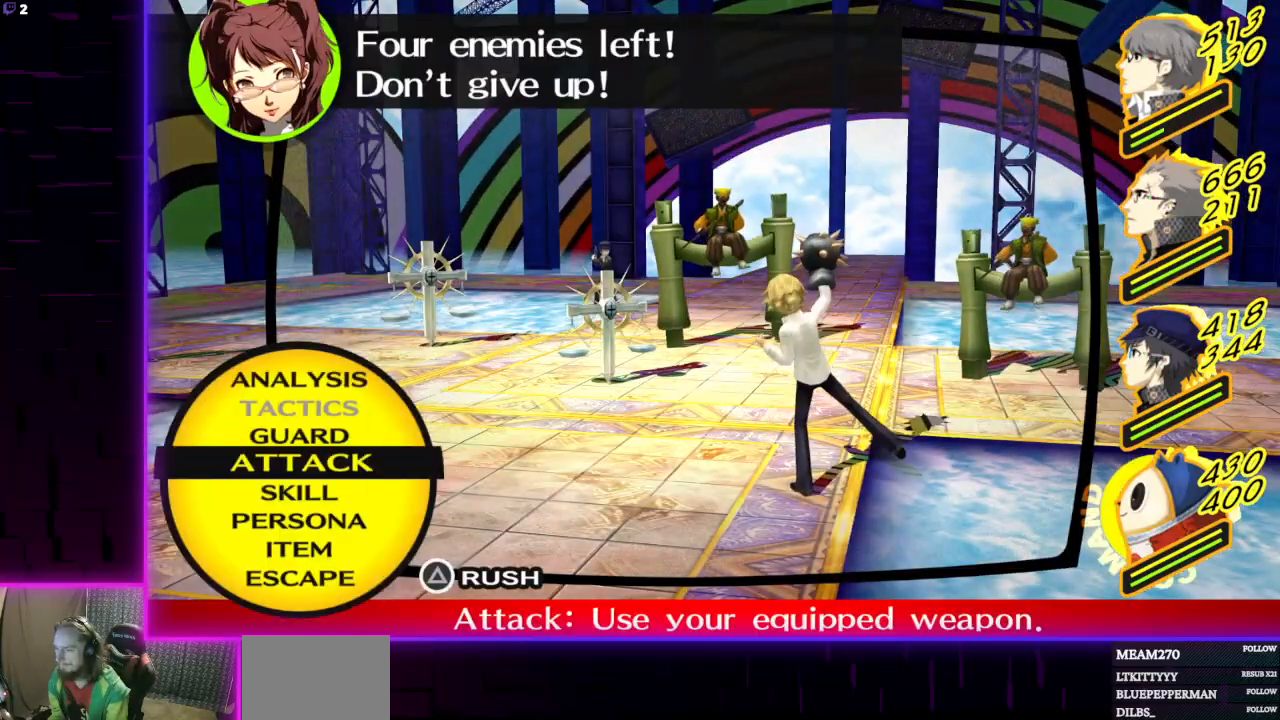
Gameplay with a controller (Xbox layout); each line is a JSON object with the inputs held at the frame after it. "events" lists button and stick changes between this image and that frame as [ms after this image, input, new state], when the widget could be followed in between.
{"buttons": [], "left_stick": "center", "right_stick": "center", "events": [[334, "DPAD_DOWN", "down"], [434, "DPAD_DOWN", "up"]]}
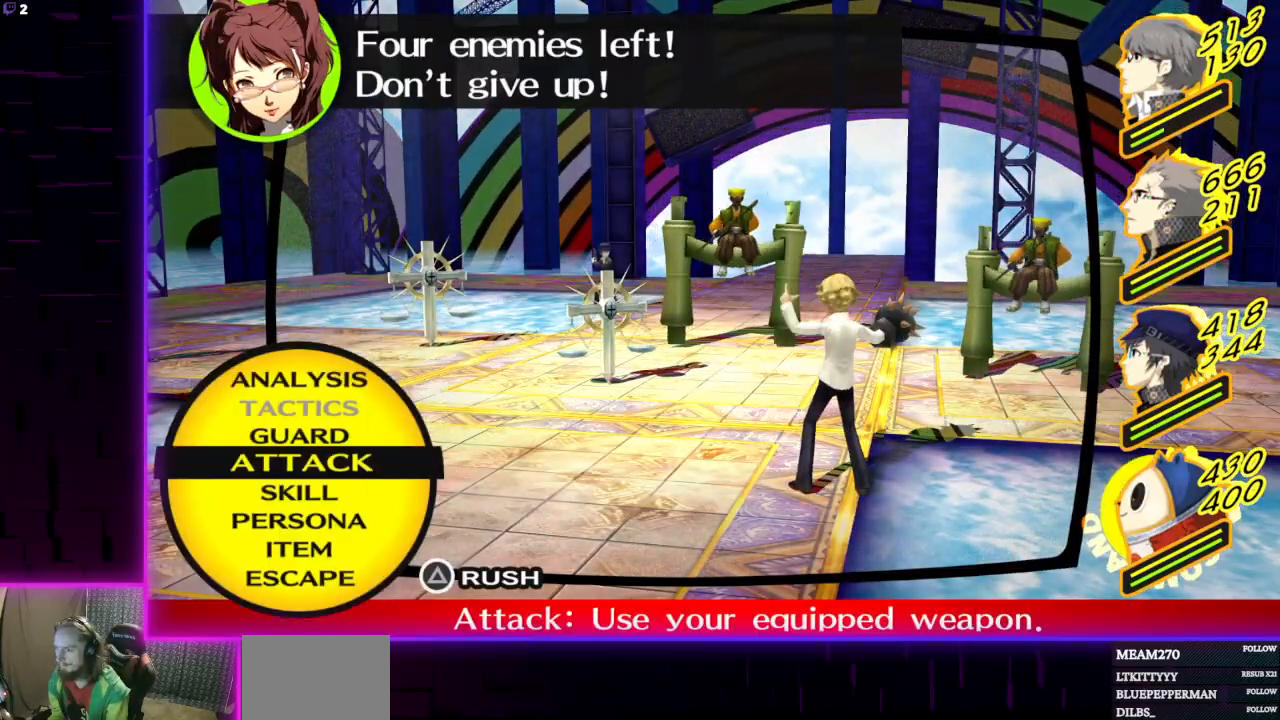
{"buttons": [], "left_stick": "center", "right_stick": "center", "events": [[33, "A", "down"], [167, "A", "up"]]}
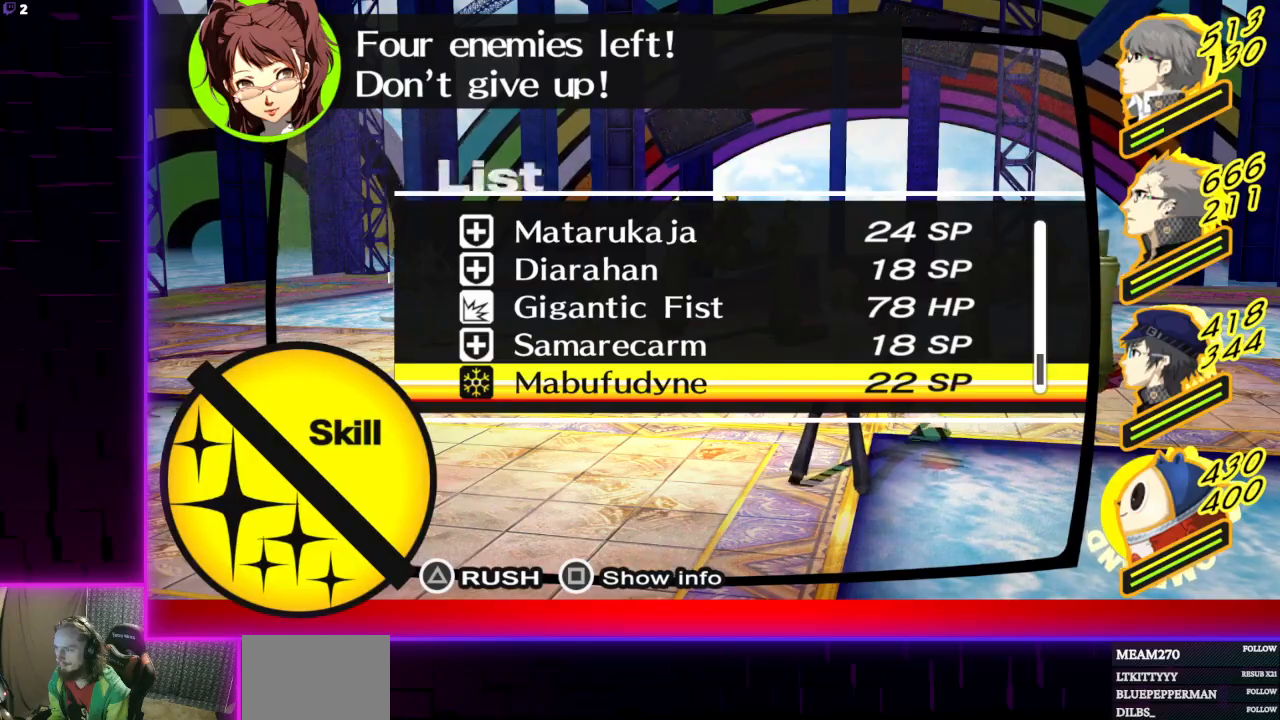
{"buttons": [], "left_stick": "center", "right_stick": "center", "events": []}
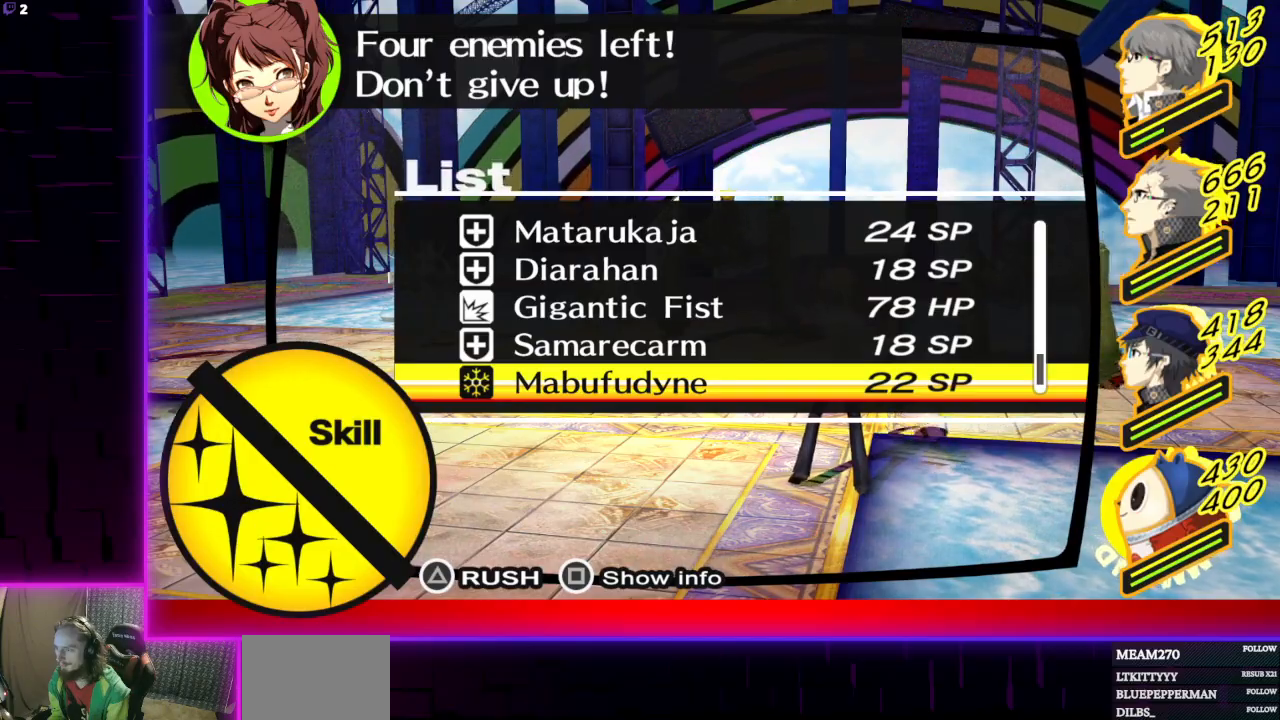
{"buttons": ["A"], "left_stick": "center", "right_stick": "center", "events": [[100, "L1", "down"], [234, "L1", "up"], [434, "A", "down"]]}
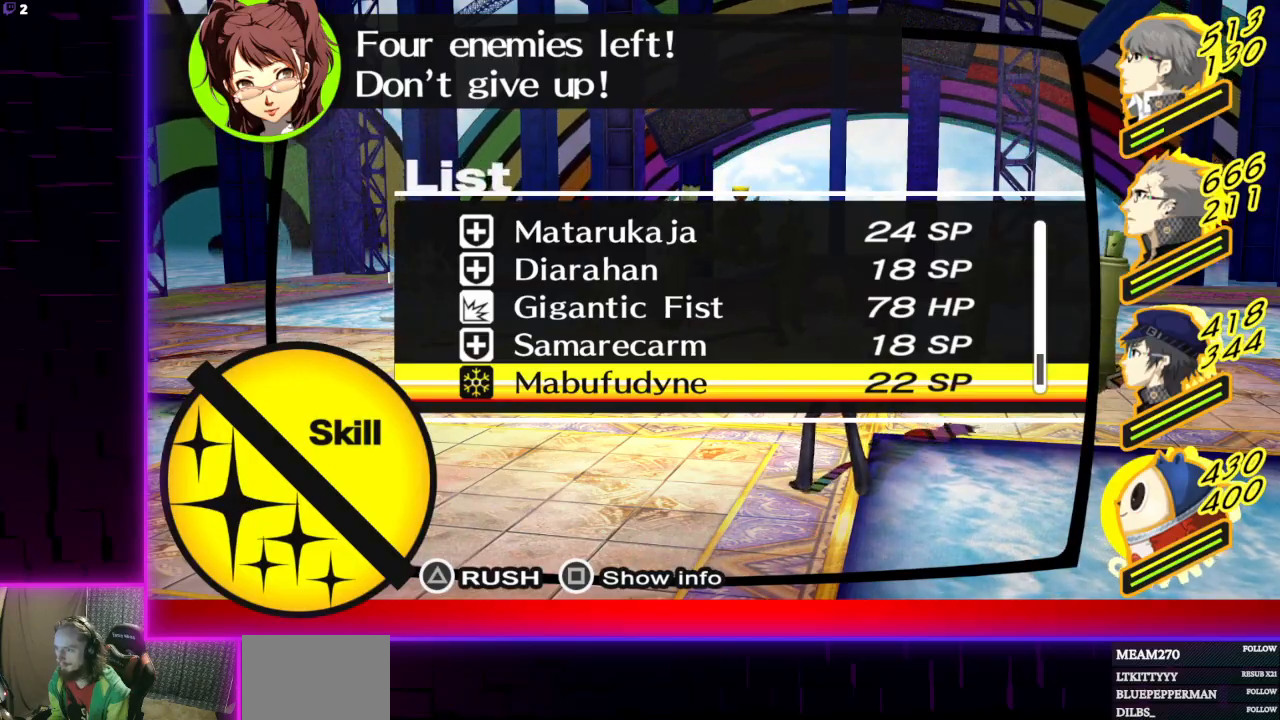
{"buttons": [], "left_stick": "center", "right_stick": "center", "events": [[34, "A", "up"]]}
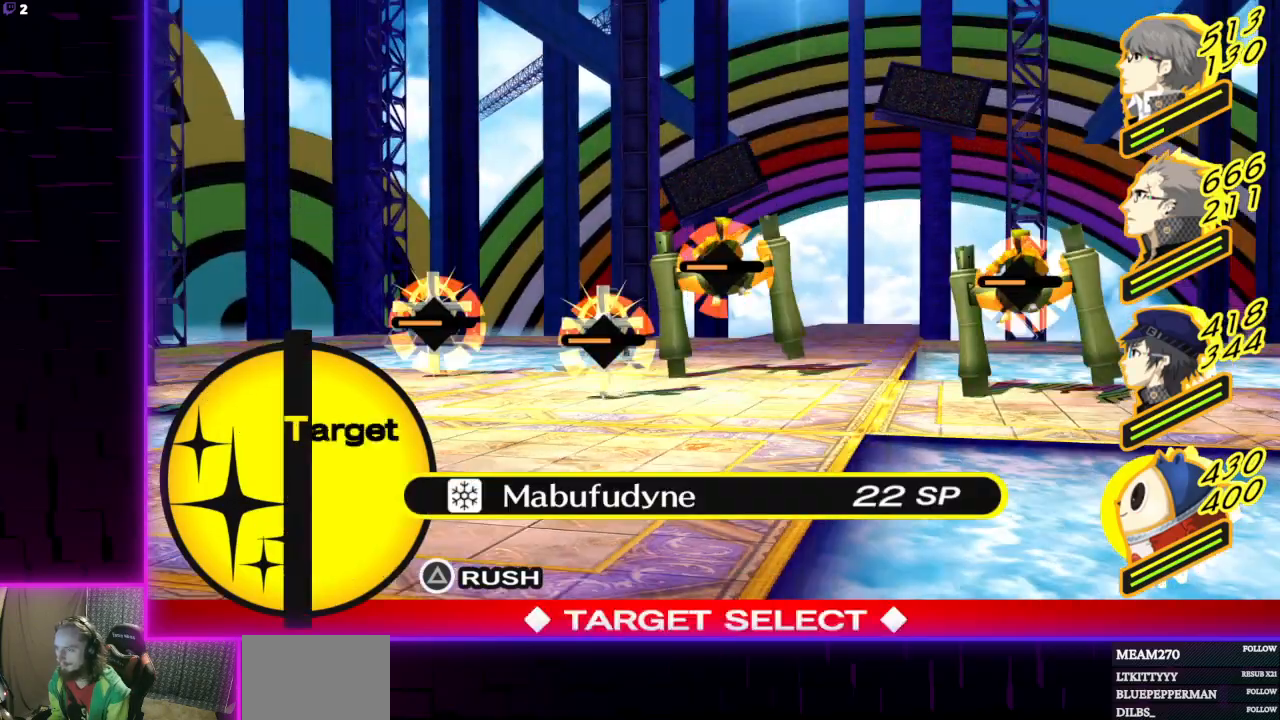
{"buttons": [], "left_stick": "center", "right_stick": "center", "events": [[200, "A", "down"], [300, "A", "up"]]}